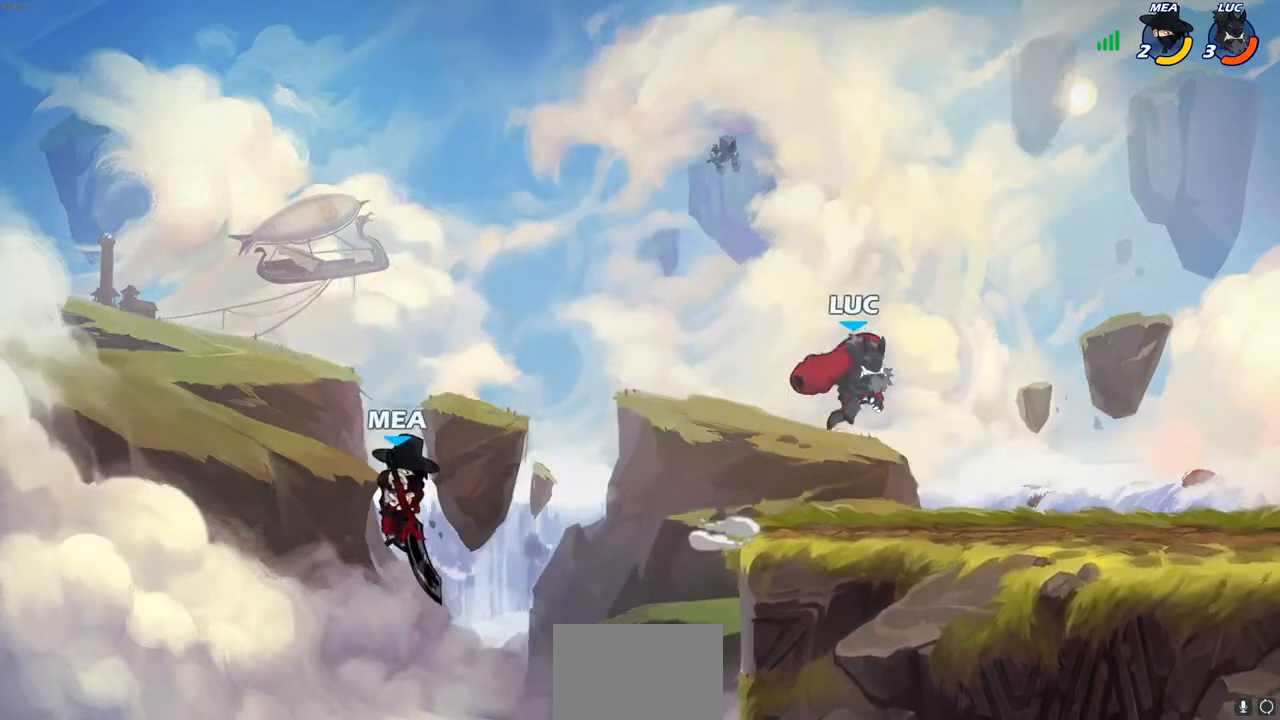
Gameplay with a controller (PlayStation layout); each line is a JSON object with the inputs held at the frame after it. "events" lists button and stick changes between this image and that frame as [ms after this image, input, new state], when the widget could be followed in between. Not read: R3.
{"buttons": ["CIRCLE"], "left_stick": "center", "right_stick": "center", "events": [[217, "left_stick", "center"], [233, "CIRCLE", "down"]]}
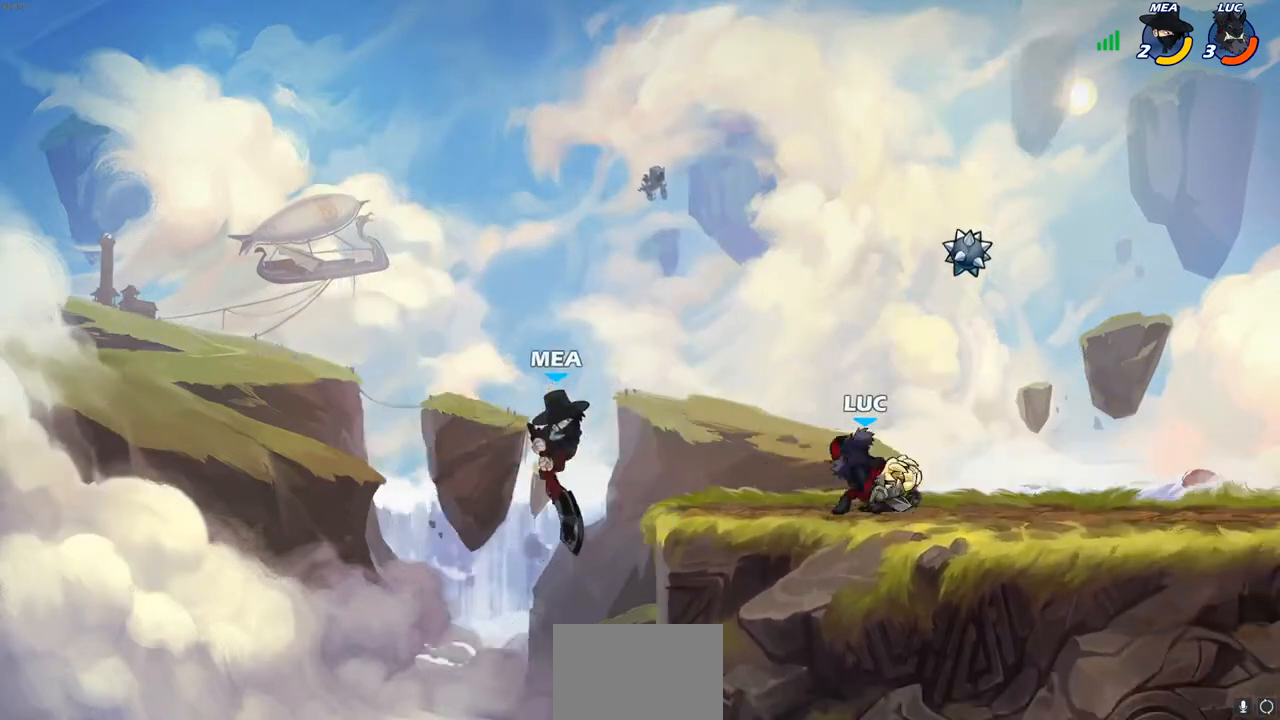
{"buttons": ["CIRCLE"], "left_stick": "center", "right_stick": "center", "events": []}
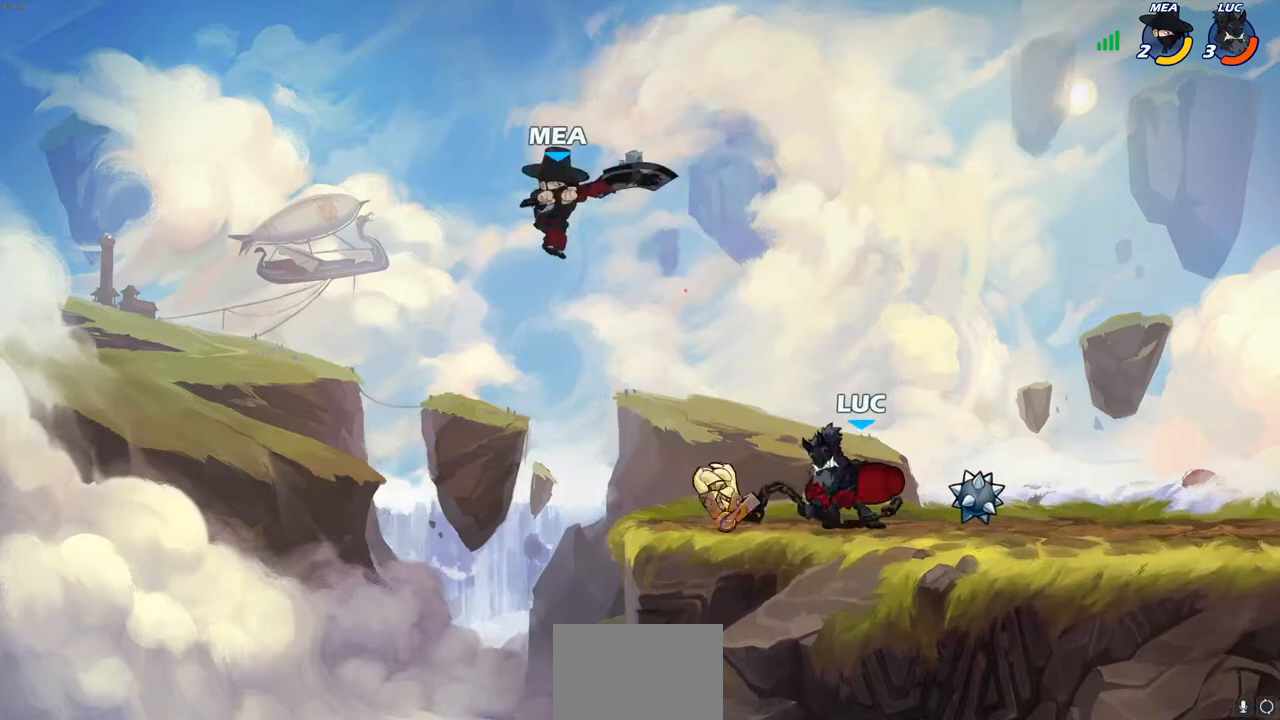
{"buttons": ["CIRCLE"], "left_stick": "center", "right_stick": "center", "events": []}
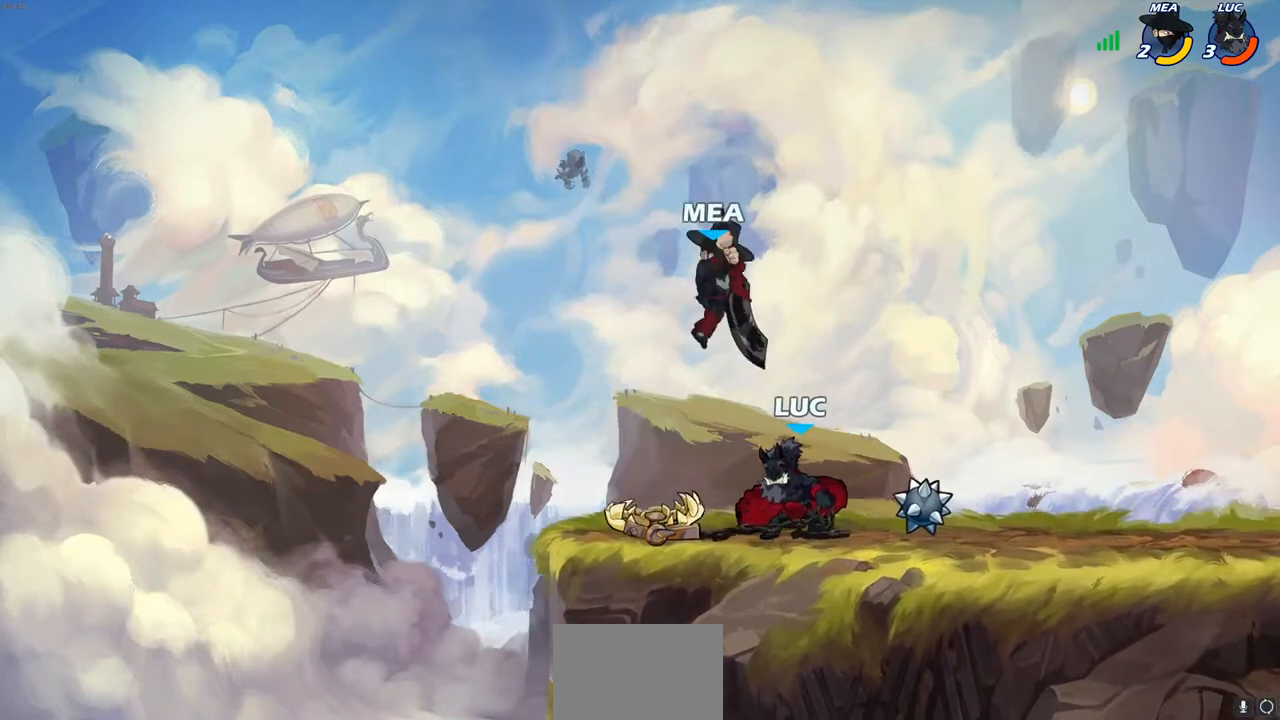
{"buttons": ["CROSS", "R2"], "left_stick": "up-right", "right_stick": "center", "events": [[317, "CIRCLE", "up"], [417, "left_stick", "up-right"], [433, "CROSS", "down"], [467, "R2", "down"]]}
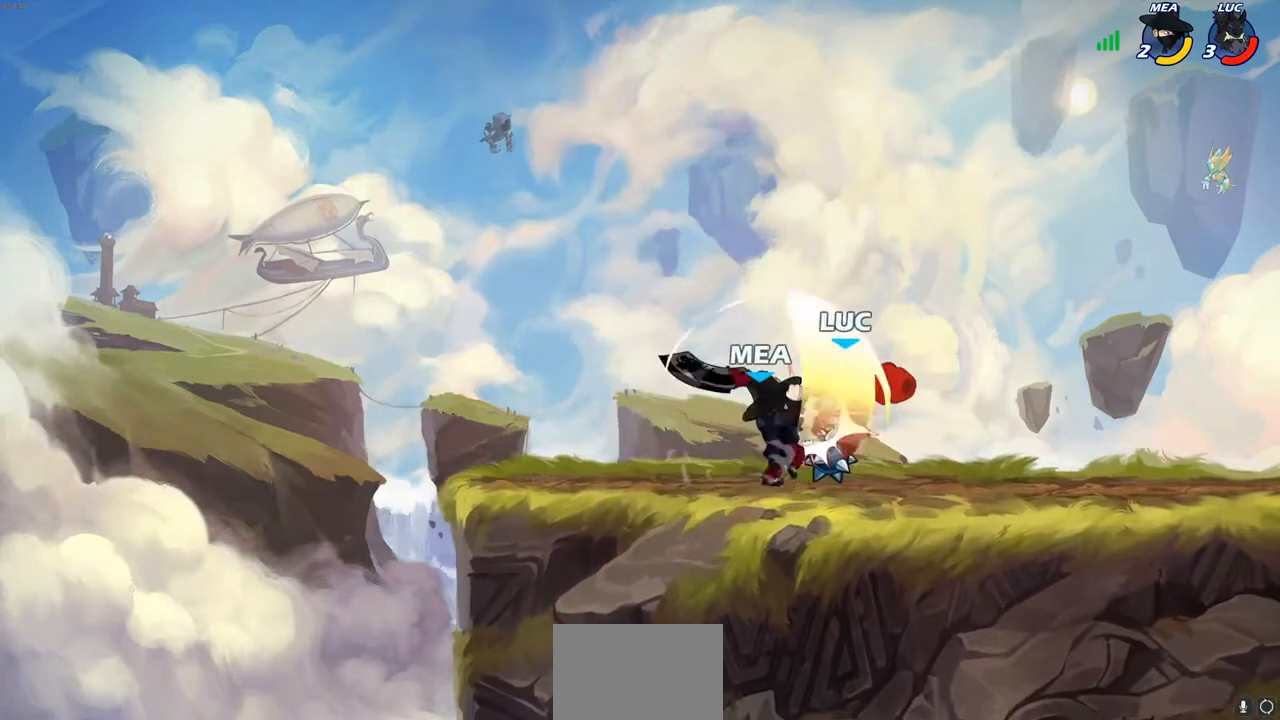
{"buttons": ["CROSS", "R2"], "left_stick": "up-right", "right_stick": "center", "events": [[150, "CROSS", "up"], [167, "R2", "up"], [233, "CROSS", "down"], [250, "R2", "down"], [350, "CROSS", "up"], [383, "R2", "up"], [450, "CROSS", "down"], [450, "R2", "down"]]}
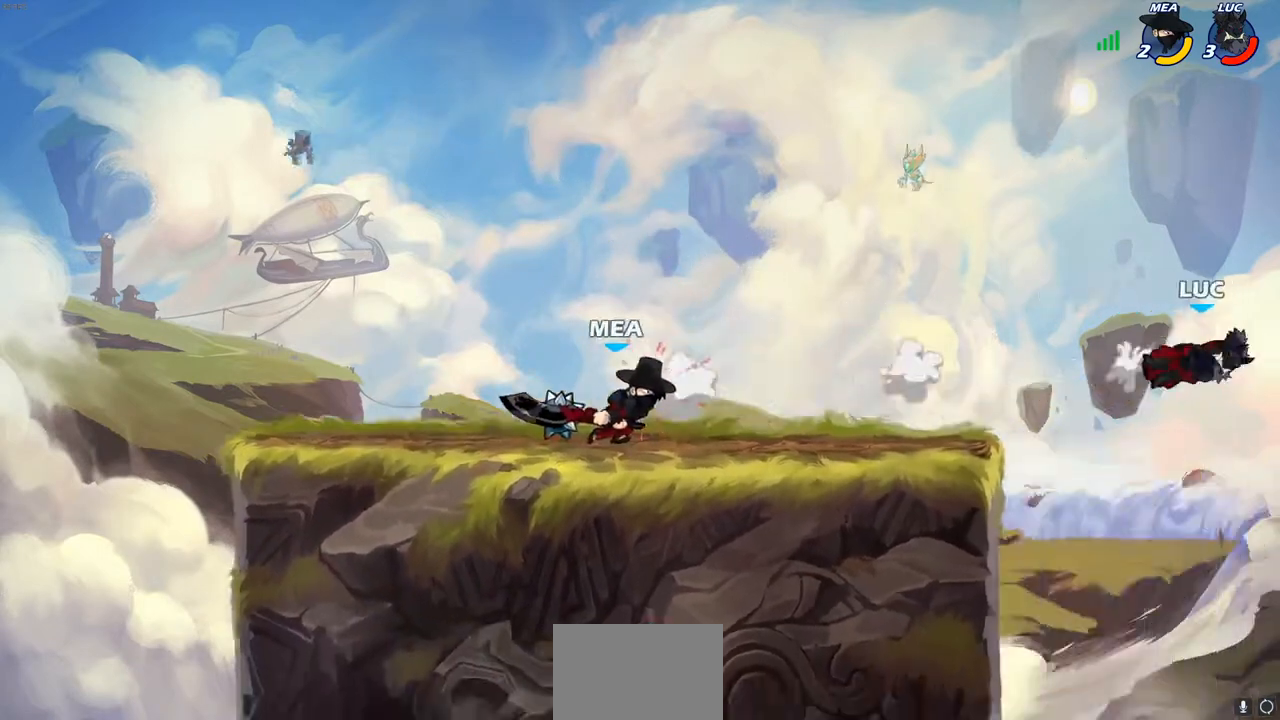
{"buttons": [], "left_stick": "left", "right_stick": "center", "events": [[50, "CROSS", "up"], [67, "left_stick", "up-left"], [83, "R2", "up"], [150, "left_stick", "left"], [167, "R2", "down"], [283, "R2", "up"], [367, "R2", "down"], [467, "R2", "up"]]}
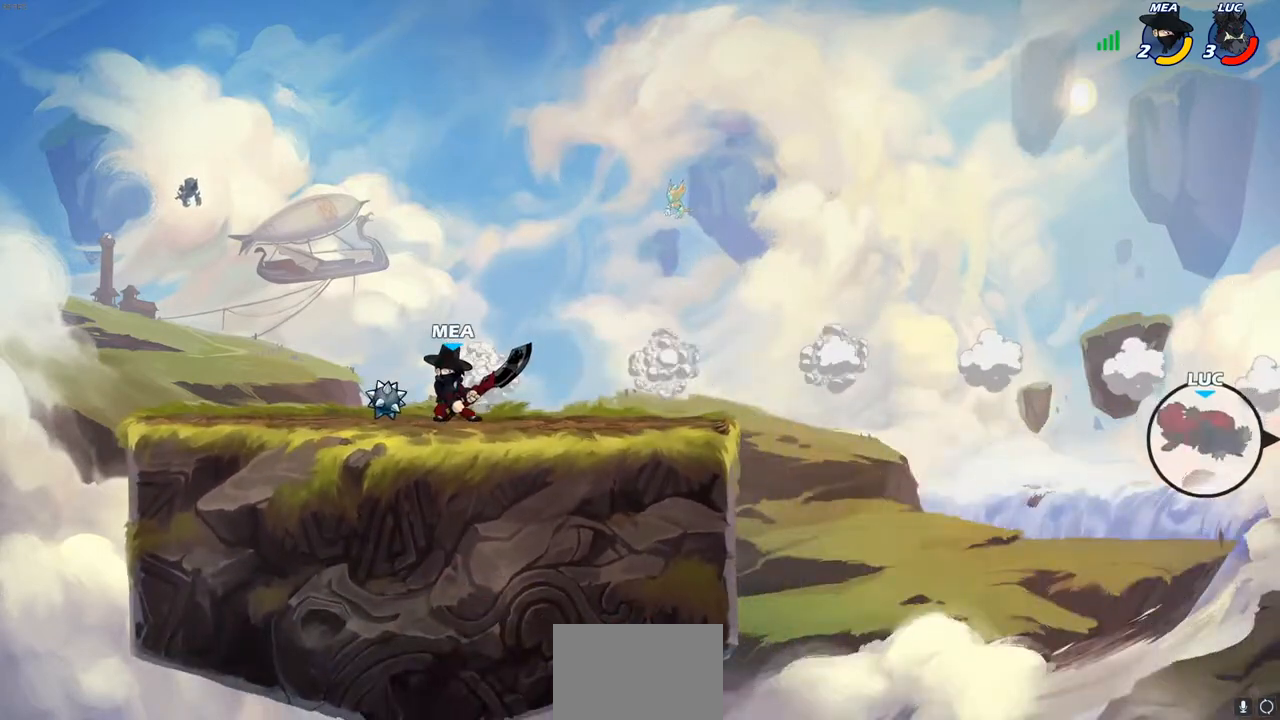
{"buttons": [], "left_stick": "left", "right_stick": "center", "events": [[67, "R2", "down"], [150, "R2", "up"], [233, "R2", "down"], [333, "R2", "up"]]}
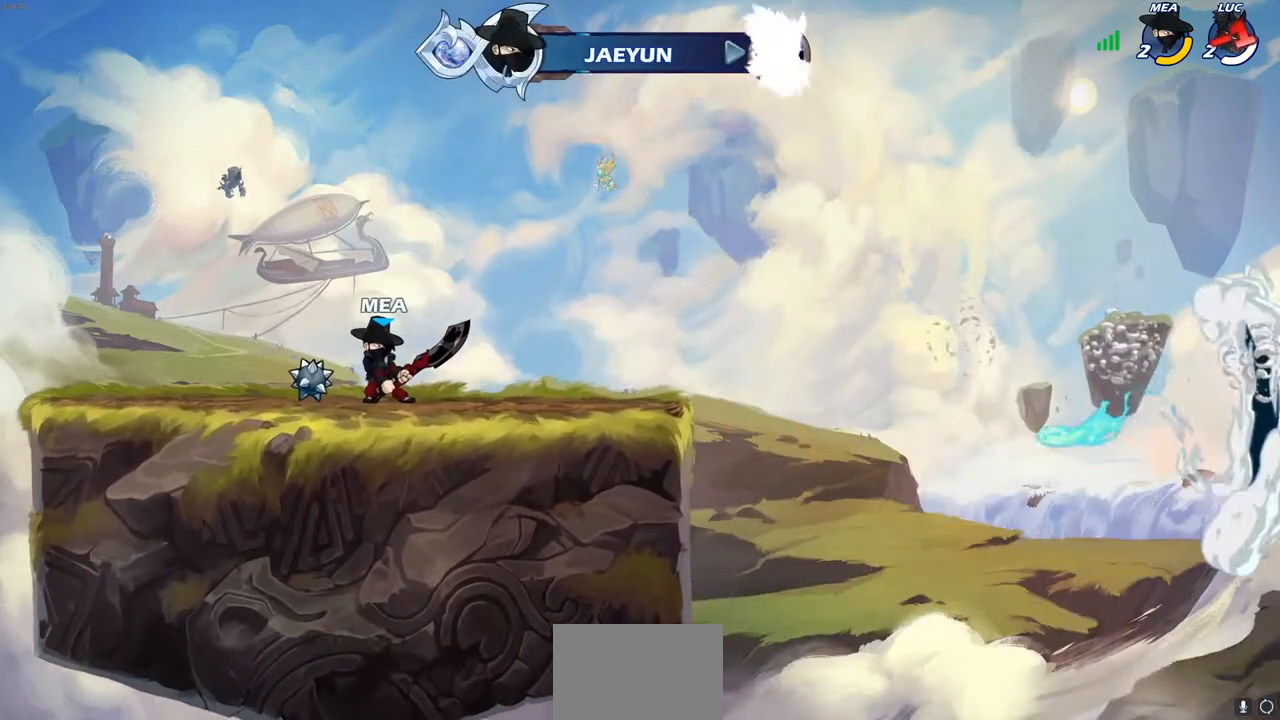
{"buttons": [], "left_stick": "center", "right_stick": "center", "events": [[133, "left_stick", "center"]]}
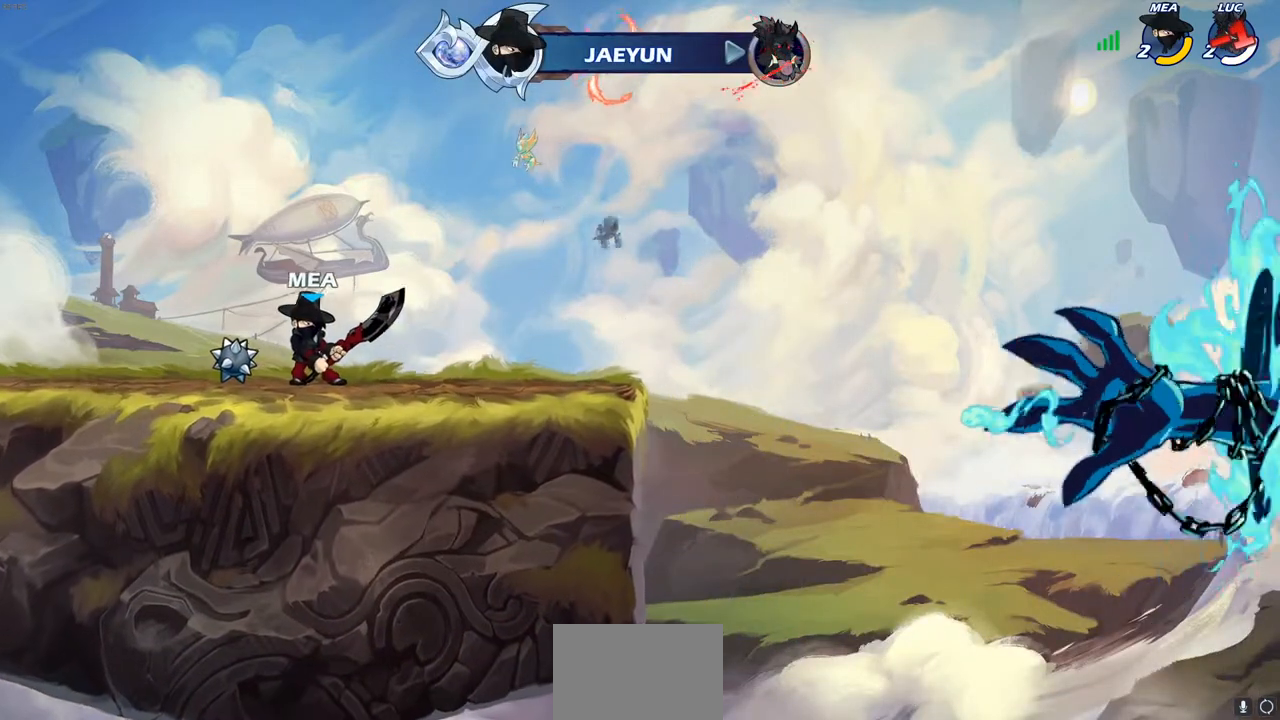
{"buttons": [], "left_stick": "center", "right_stick": "center", "events": []}
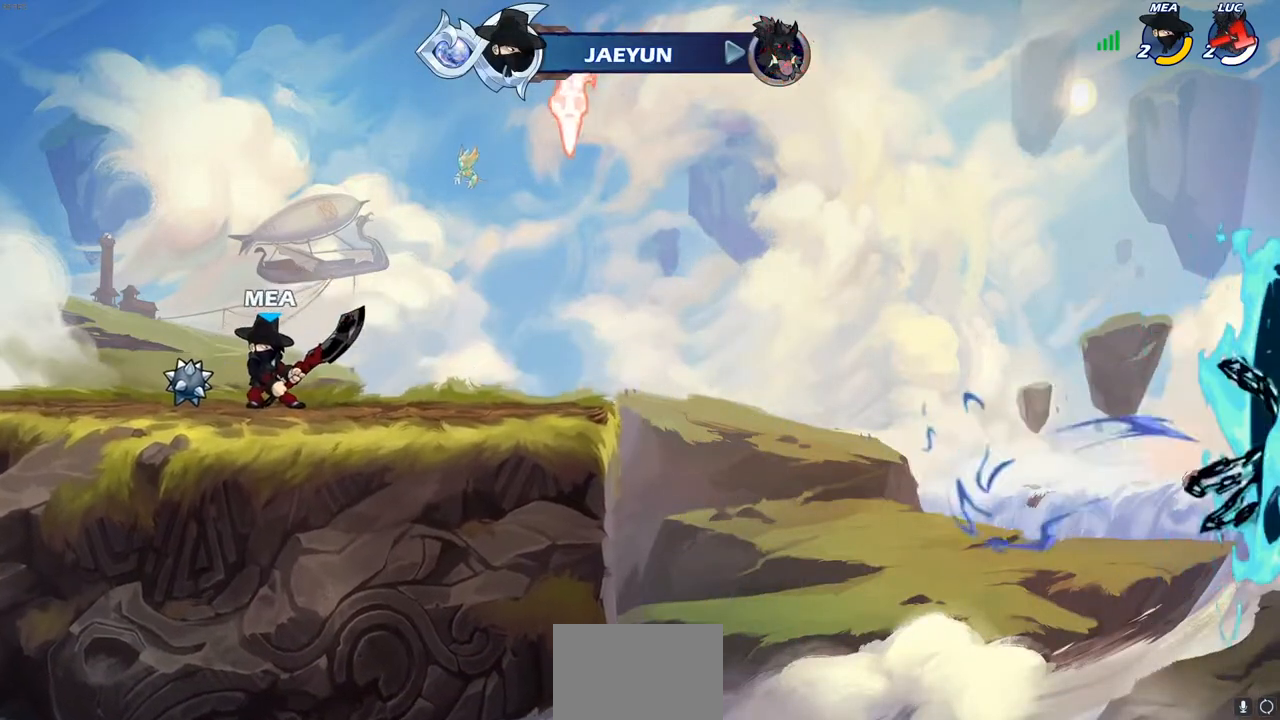
{"buttons": [], "left_stick": "center", "right_stick": "center", "events": []}
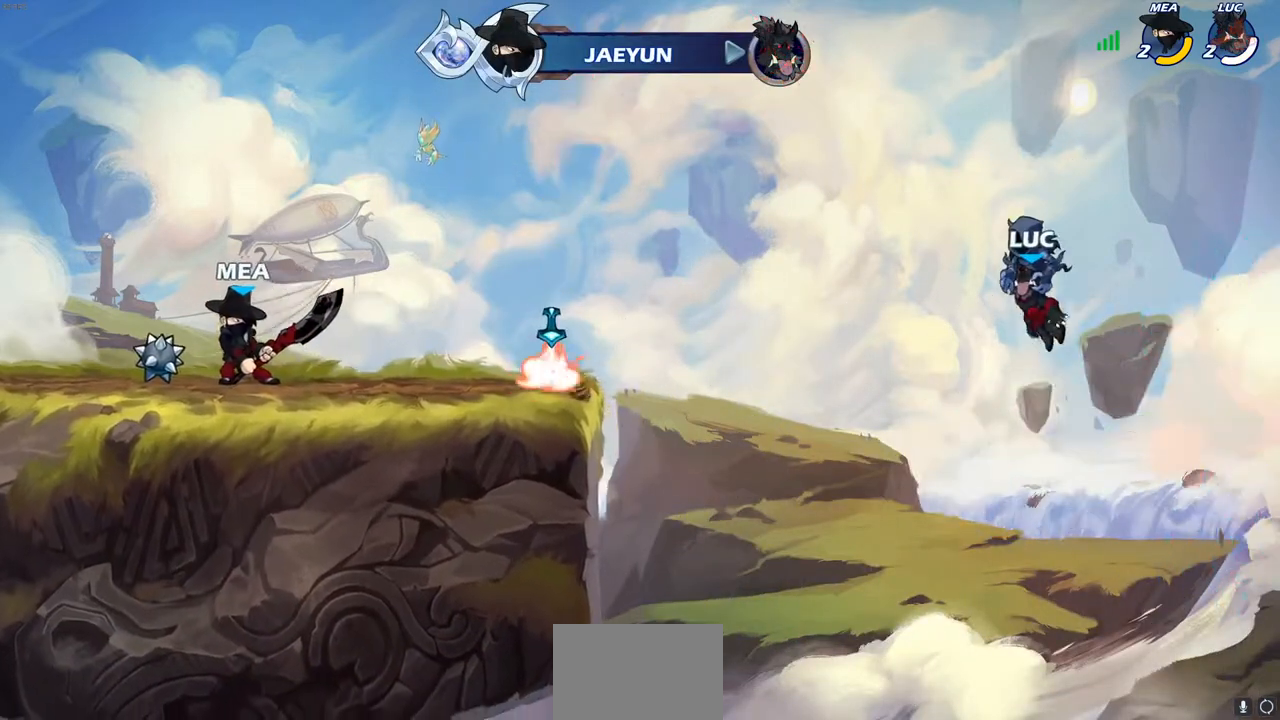
{"buttons": [], "left_stick": "center", "right_stick": "center", "events": []}
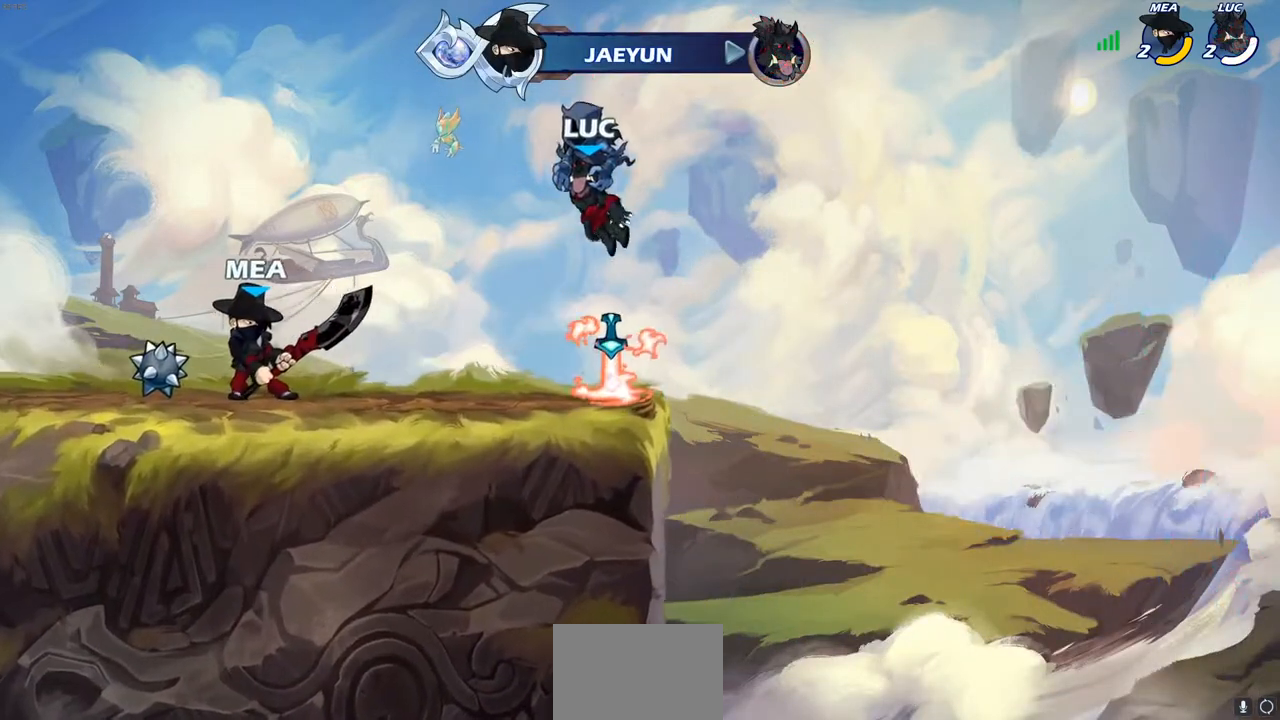
{"buttons": [], "left_stick": "center", "right_stick": "center", "events": []}
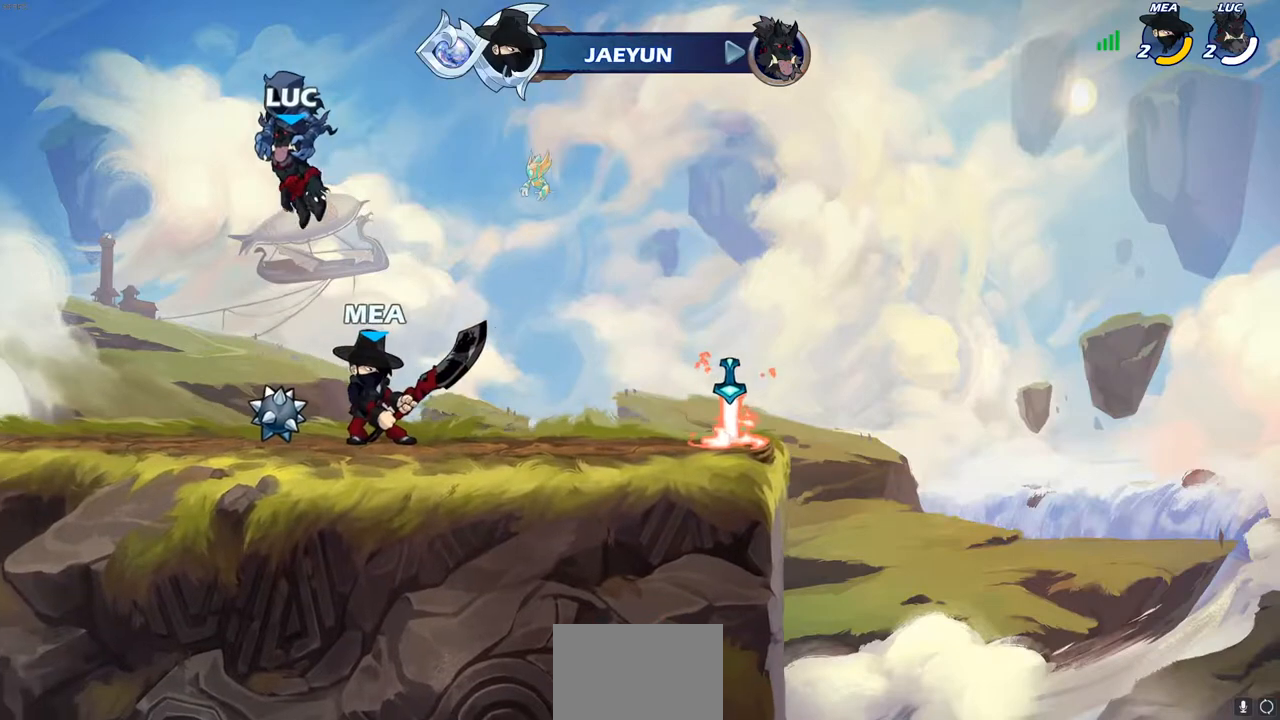
{"buttons": ["SELECT"], "left_stick": "center", "right_stick": "center", "events": [[450, "SELECT", "down"], [467, "SELECT", "up"], [483, "SELECT", "down"]]}
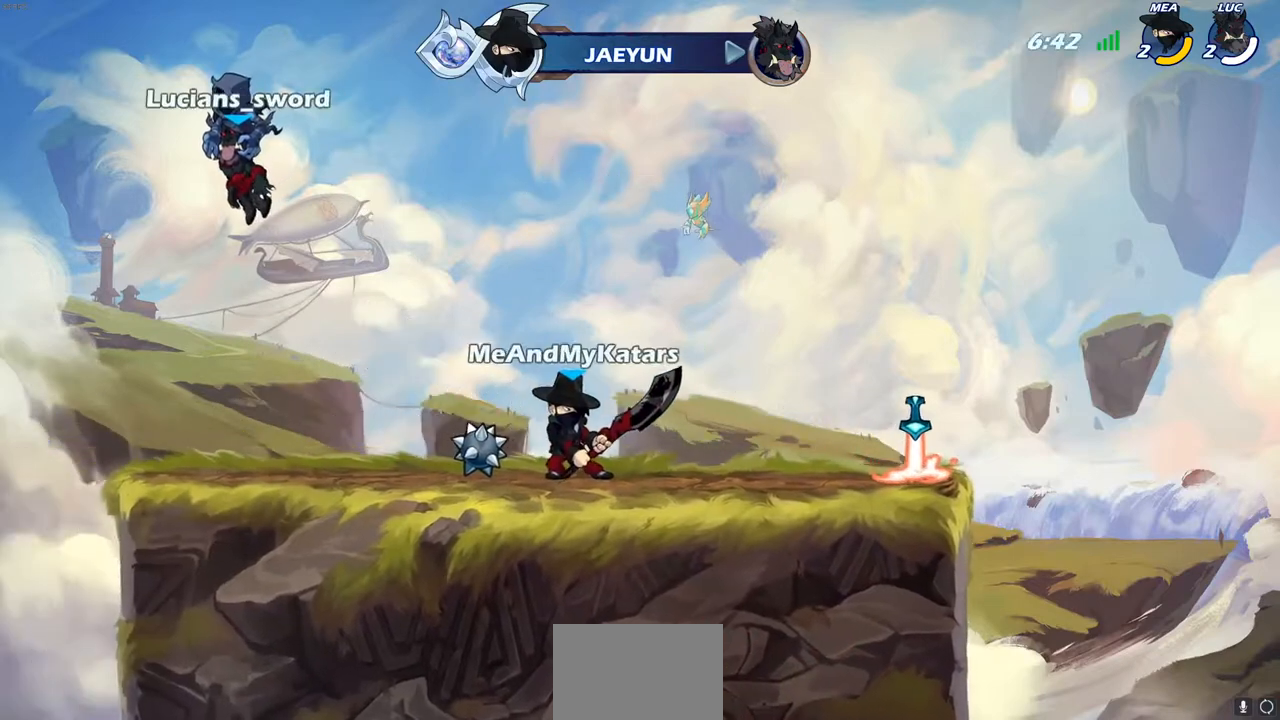
{"buttons": ["SELECT"], "left_stick": "center", "right_stick": "center", "events": []}
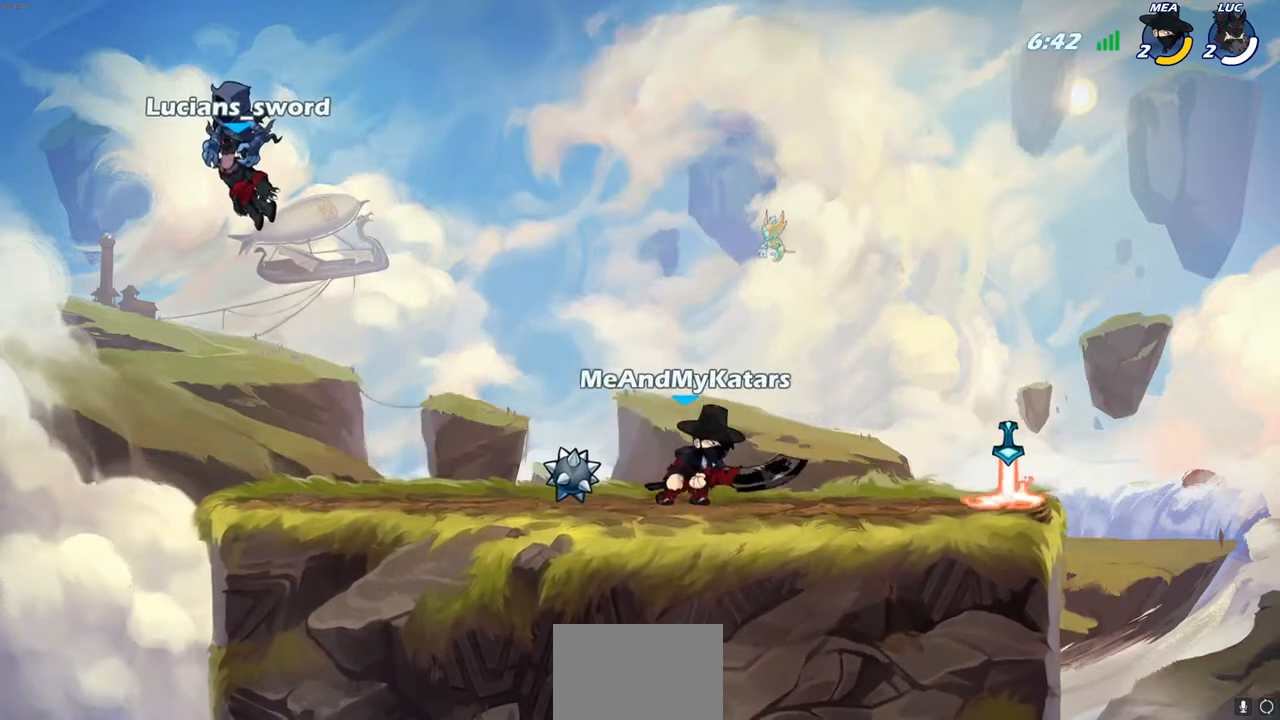
{"buttons": [], "left_stick": "center", "right_stick": "center", "events": [[400, "SELECT", "up"]]}
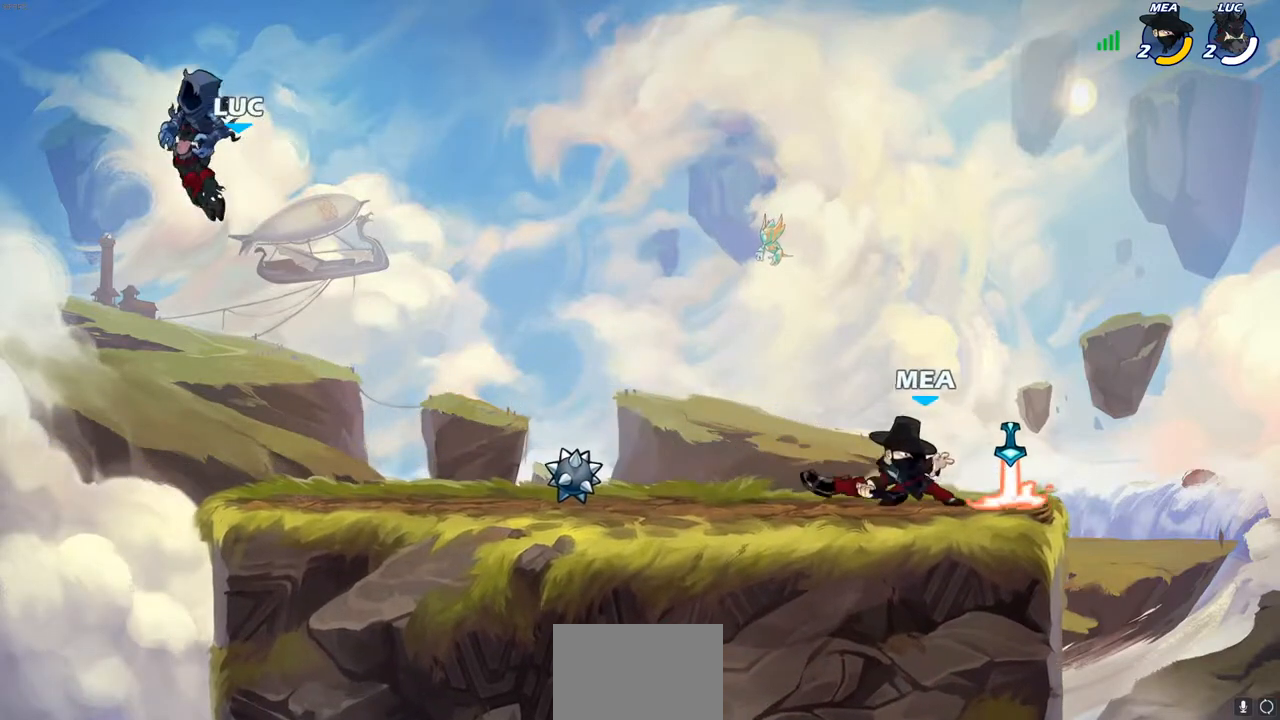
{"buttons": [], "left_stick": "right", "right_stick": "center", "events": [[400, "left_stick", "right"]]}
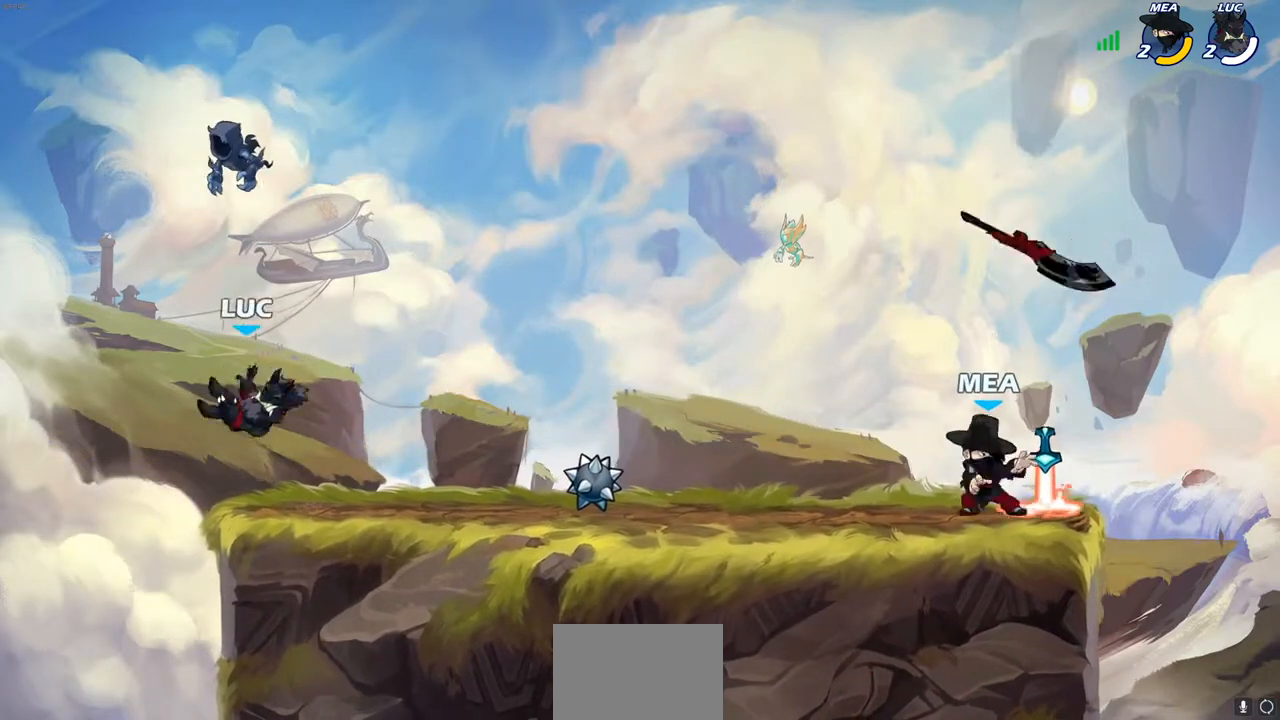
{"buttons": [], "left_stick": "right", "right_stick": "center", "events": [[83, "R2", "down"], [100, "CROSS", "down"], [267, "CROSS", "up"], [267, "R2", "up"], [267, "left_stick", "down-right"], [450, "left_stick", "right"]]}
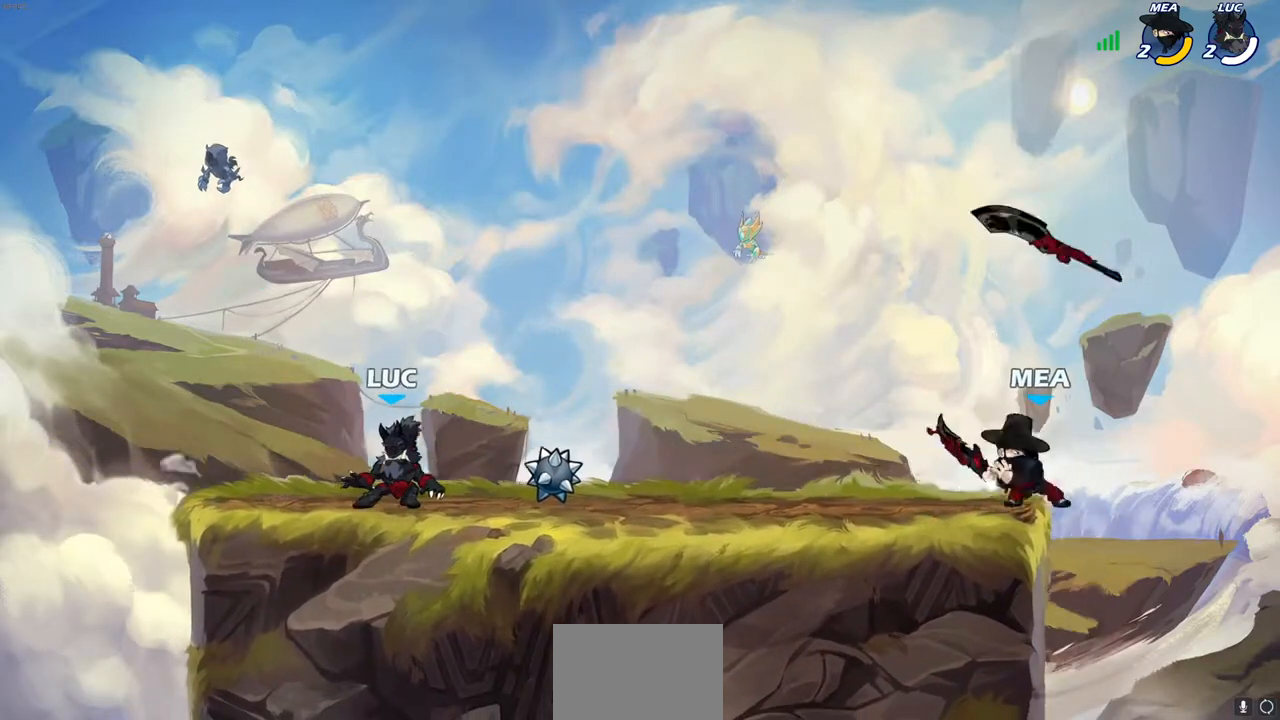
{"buttons": ["CROSS"], "left_stick": "right", "right_stick": "center", "events": [[117, "CROSS", "down"], [150, "R1", "down"], [183, "left_stick", "up"], [283, "CROSS", "up"], [300, "R1", "up"], [367, "CROSS", "down"], [400, "left_stick", "right"], [450, "CROSS", "up"], [500, "CROSS", "down"]]}
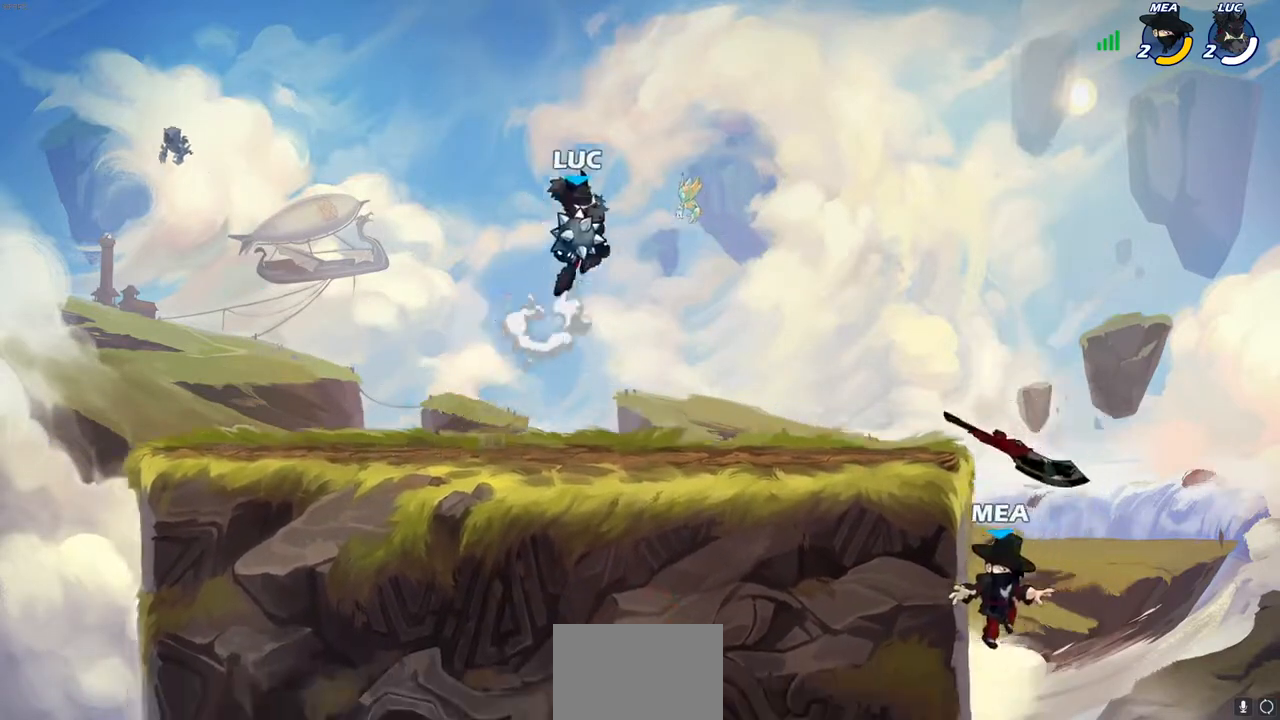
{"buttons": [], "left_stick": "center", "right_stick": "center", "events": [[17, "CIRCLE", "down"], [50, "CROSS", "up"], [100, "CIRCLE", "up"], [150, "left_stick", "center"]]}
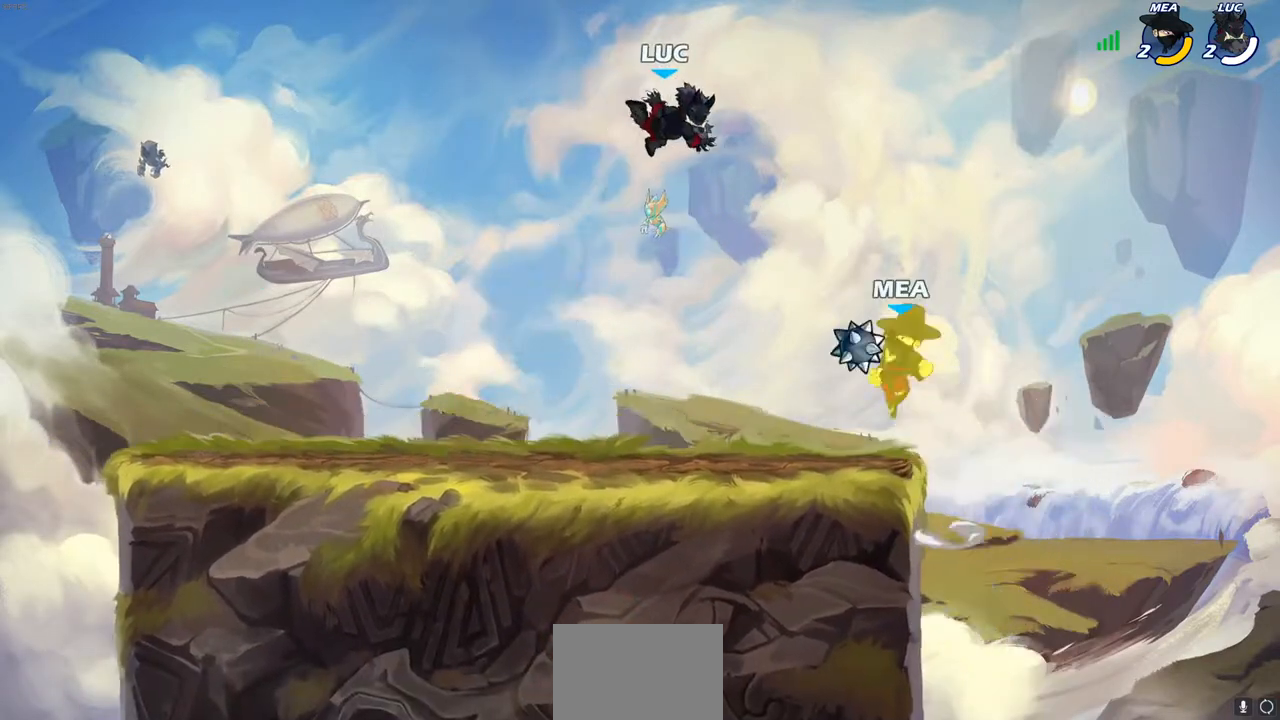
{"buttons": ["CROSS"], "left_stick": "right", "right_stick": "center", "events": [[17, "left_stick", "down"], [233, "left_stick", "right"], [467, "CROSS", "down"]]}
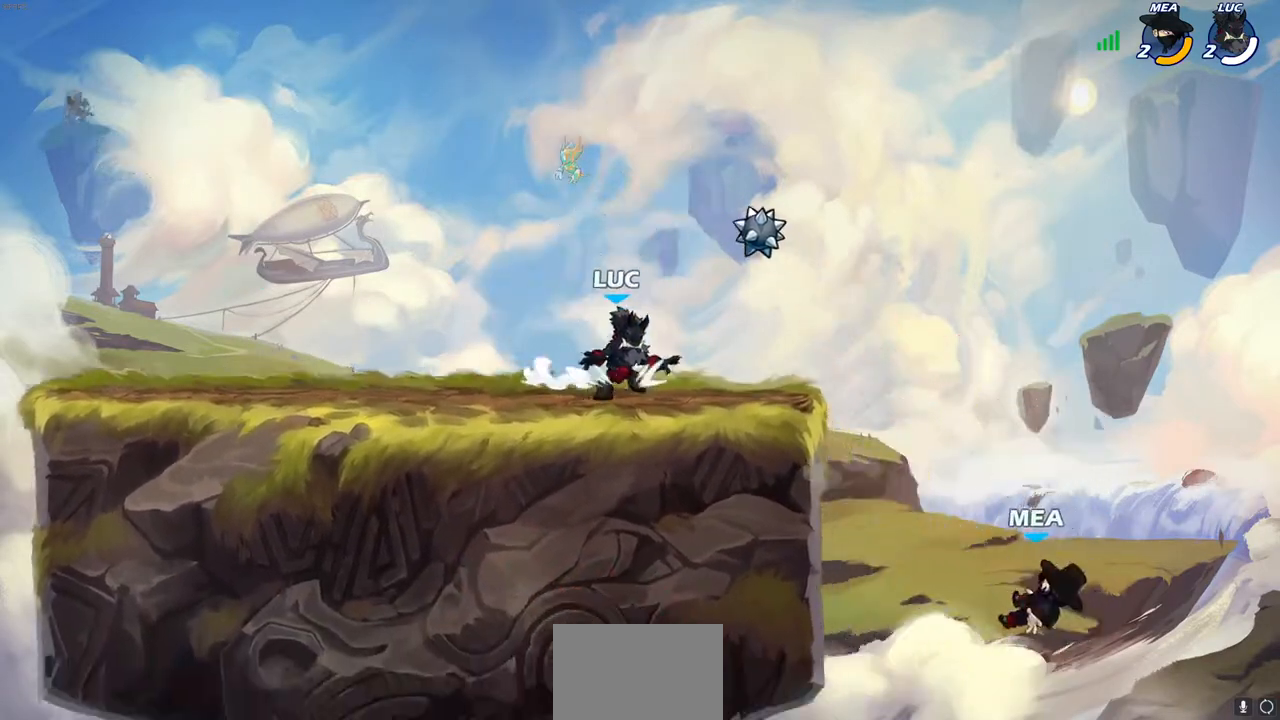
{"buttons": [], "left_stick": "down", "right_stick": "center", "events": [[100, "CROSS", "up"], [167, "R1", "down"], [167, "left_stick", "center"], [200, "CROSS", "down"], [300, "CROSS", "up"], [300, "R1", "up"], [350, "left_stick", "down"], [383, "CIRCLE", "down"], [383, "CROSS", "down"], [400, "CROSS", "up"], [483, "CIRCLE", "up"]]}
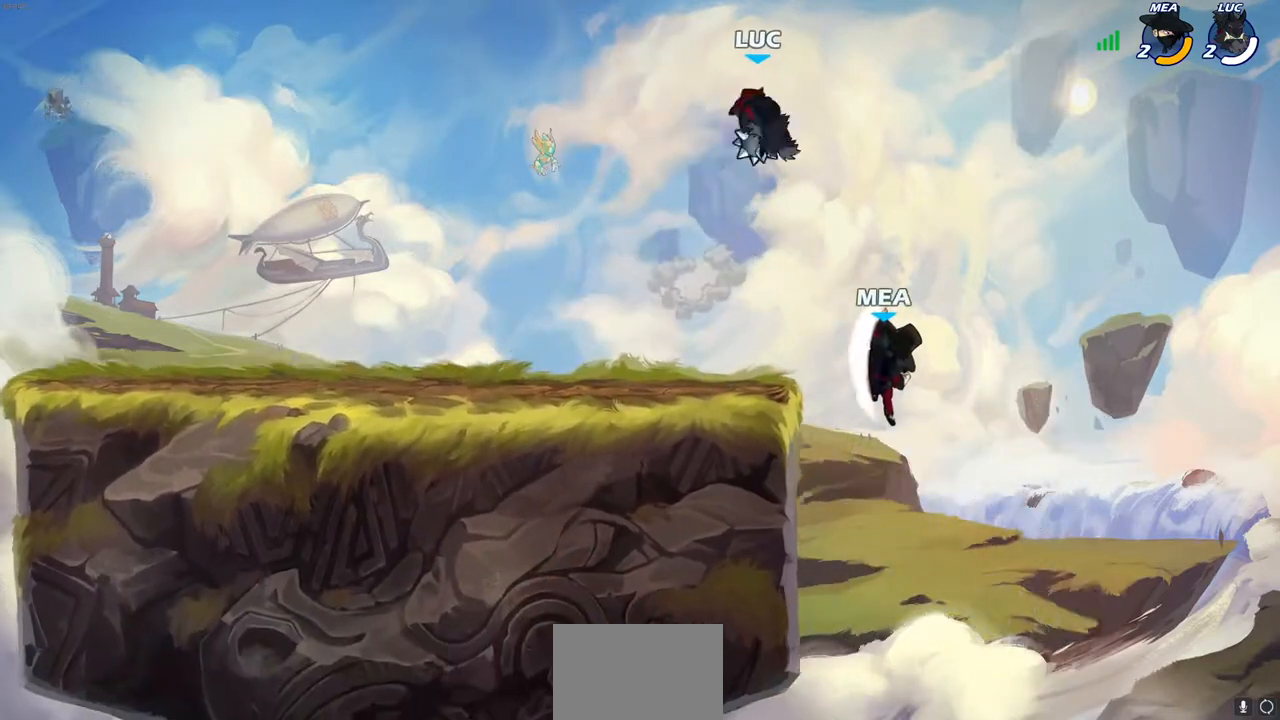
{"buttons": ["CIRCLE"], "left_stick": "down-left", "right_stick": "center", "events": [[33, "left_stick", "center"], [167, "left_stick", "left"], [383, "CIRCLE", "down"], [400, "left_stick", "down-left"]]}
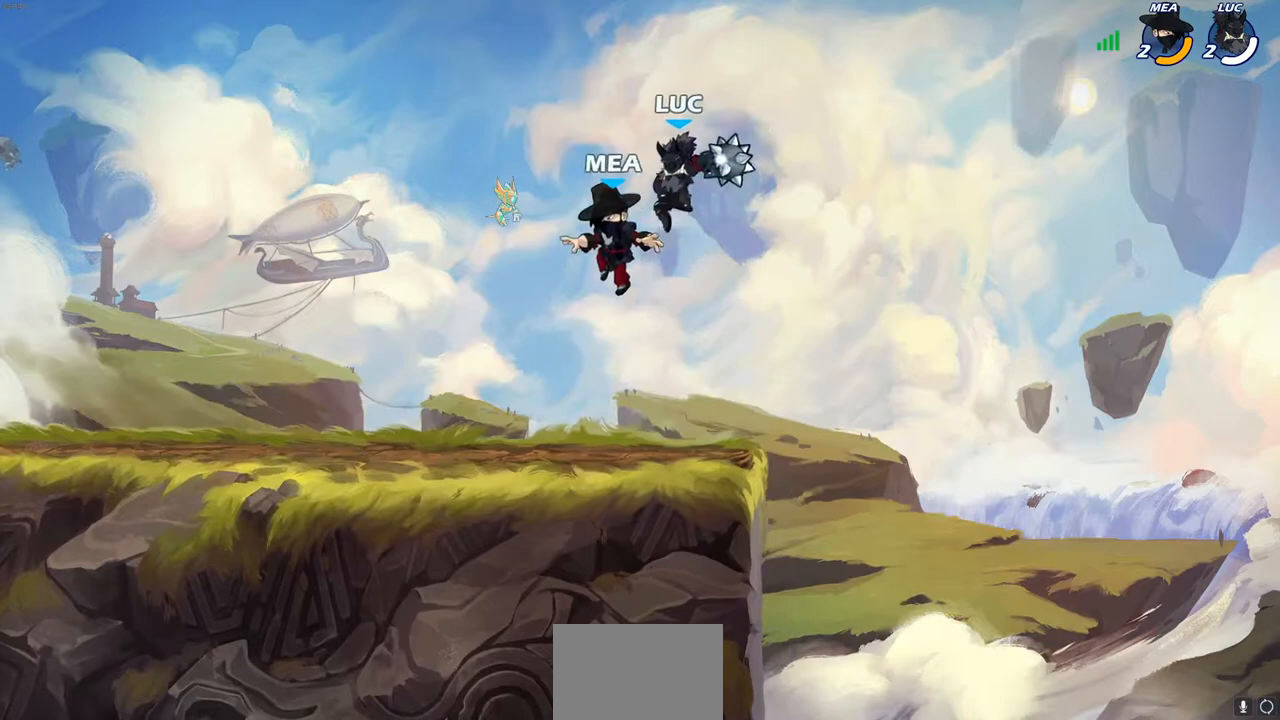
{"buttons": [], "left_stick": "left", "right_stick": "center", "events": [[50, "CIRCLE", "up"], [150, "left_stick", "center"], [433, "left_stick", "left"]]}
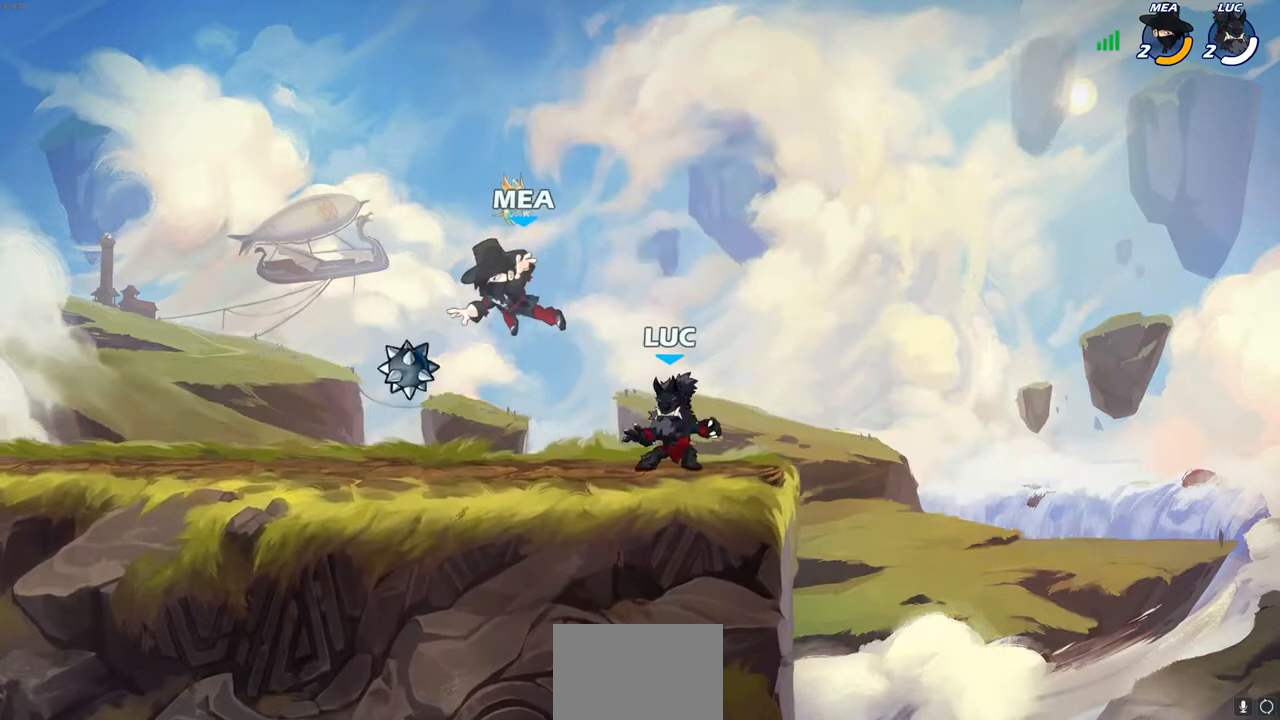
{"buttons": ["SQUARE"], "left_stick": "center", "right_stick": "center", "events": [[50, "R2", "down"], [167, "R2", "up"], [200, "left_stick", "center"], [250, "SQUARE", "down"], [333, "SQUARE", "up"], [417, "SQUARE", "down"]]}
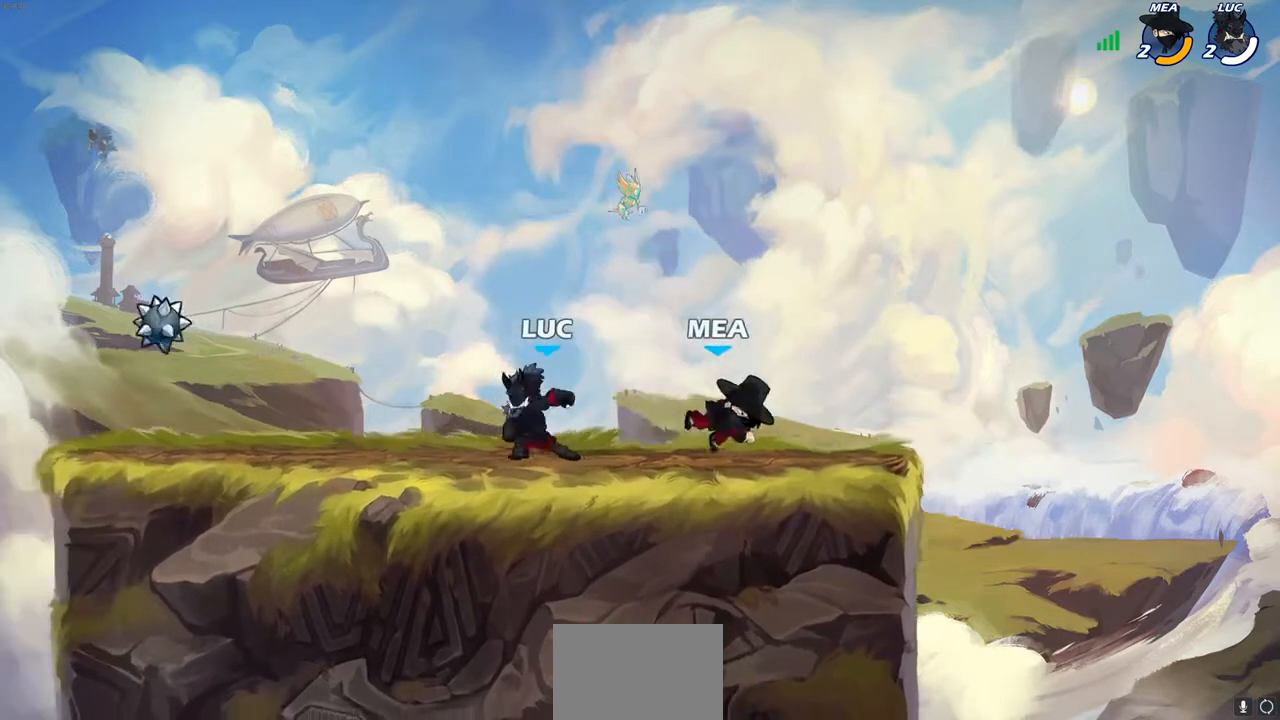
{"buttons": [], "left_stick": "down-left", "right_stick": "center", "events": [[33, "SQUARE", "up"], [183, "left_stick", "left"], [283, "left_stick", "up-left"], [317, "CROSS", "down"], [317, "R2", "down"], [483, "CROSS", "up"], [483, "left_stick", "down-left"], [500, "R2", "up"]]}
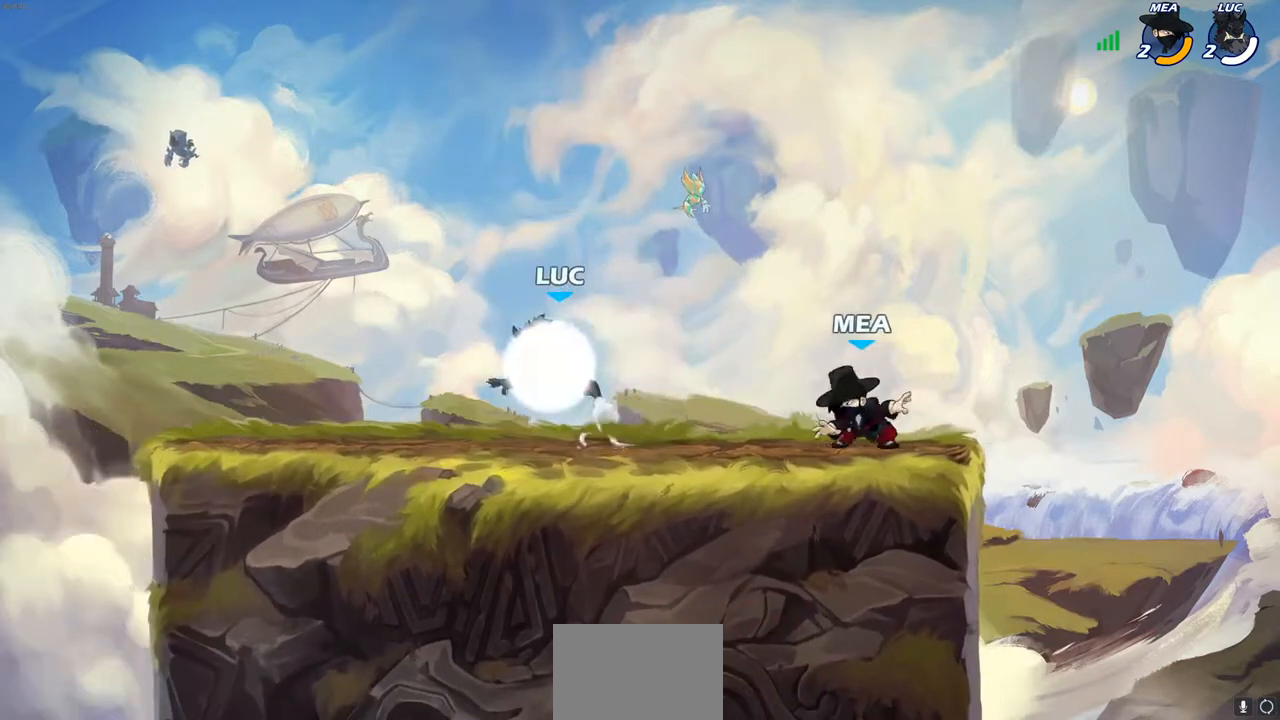
{"buttons": [], "left_stick": "center", "right_stick": "down-left", "events": [[217, "left_stick", "right"], [367, "CROSS", "down"], [433, "SQUARE", "down"], [450, "CROSS", "up"], [467, "left_stick", "center"], [467, "right_stick", "down-left"], [500, "SQUARE", "up"]]}
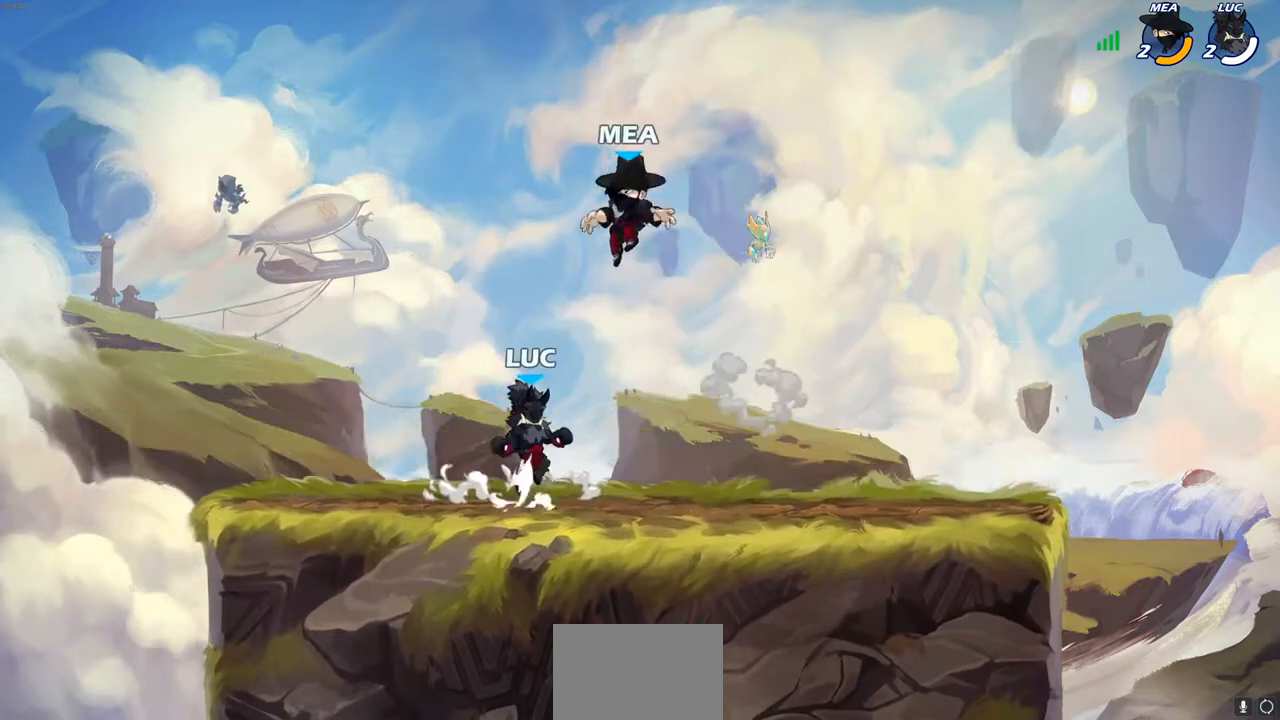
{"buttons": [], "left_stick": "right", "right_stick": "center", "events": [[17, "right_stick", "center"], [333, "left_stick", "right"]]}
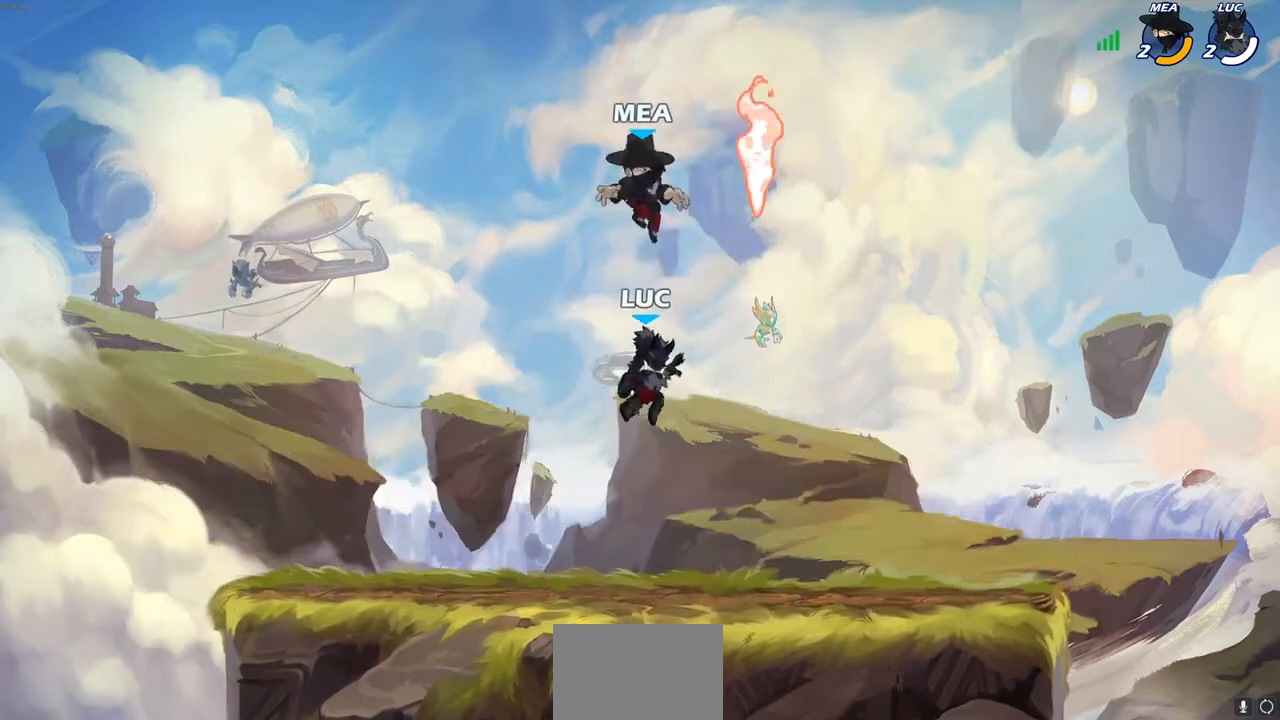
{"buttons": [], "left_stick": "down-left", "right_stick": "center", "events": [[150, "CROSS", "down"], [150, "left_stick", "up-right"], [233, "R1", "down"], [267, "CROSS", "up"], [333, "R1", "up"], [417, "left_stick", "down-left"]]}
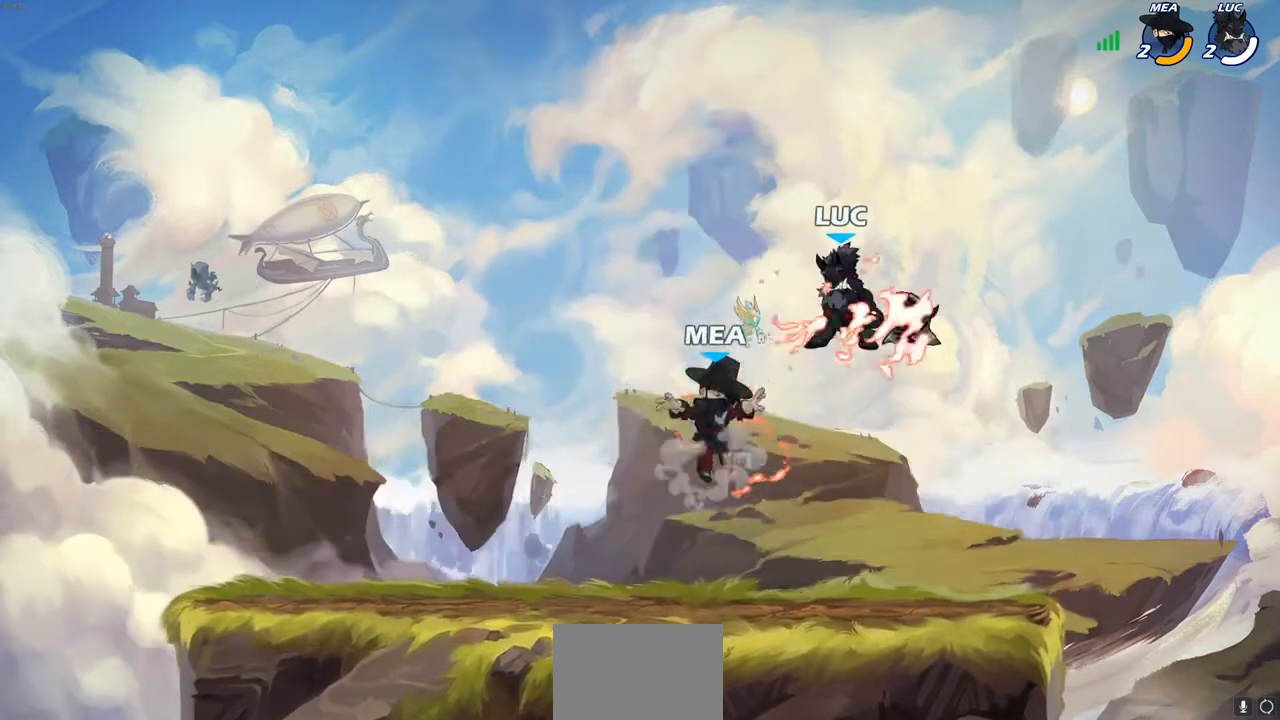
{"buttons": [], "left_stick": "down-left", "right_stick": "center", "events": [[33, "right_stick", "down"], [67, "SQUARE", "down"], [150, "SQUARE", "up"], [150, "right_stick", "center"]]}
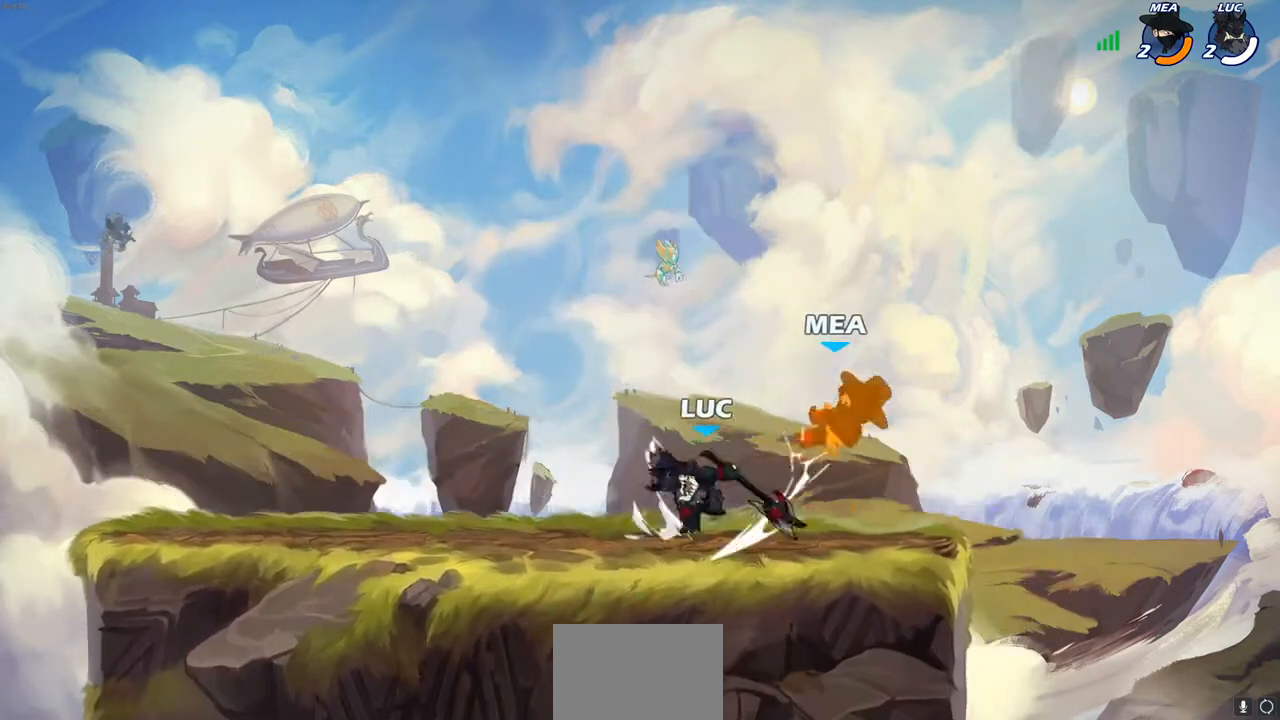
{"buttons": [], "left_stick": "right", "right_stick": "center", "events": [[150, "left_stick", "right"], [183, "CROSS", "down"], [267, "SQUARE", "down"], [317, "CROSS", "up"], [333, "right_stick", "down-left"], [367, "SQUARE", "up"], [383, "right_stick", "center"]]}